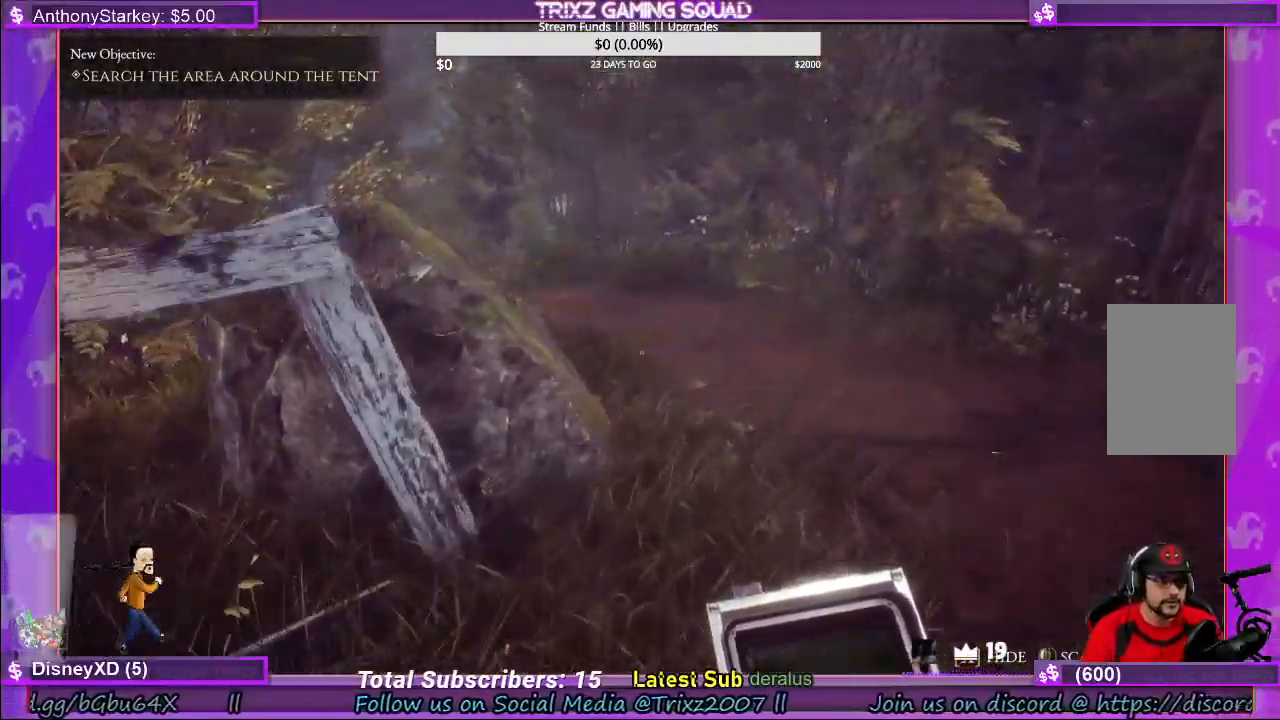
Gameplay with keyboard and mouse; each line is a JSON object with the keys and mouse buttons held at the frame after it. "events" lists presses ("down") and releases ("up") of "a", "ctrl", "d", "e", "f", "q", "r", "s", "shift", "space", "tab", "w", "mouse_left", "mouse_wheel", "mouse_right" and "mouse_mb4" between this image and that frame as [ms after this image, input, new state], when the widget could be followed in between. "mouse_left", "mouse_wheel", "mouse_right", "mouse_mb4" = the "left", "wheel", "right", "mb4" buttons of the "mouse" list. No other keys are recorded. "wheel" means that the mouse wheel is clicked or scrolled. Mouse movement is not recorded.
{"keys": ["d", "shift", "w"], "mouse": [], "events": []}
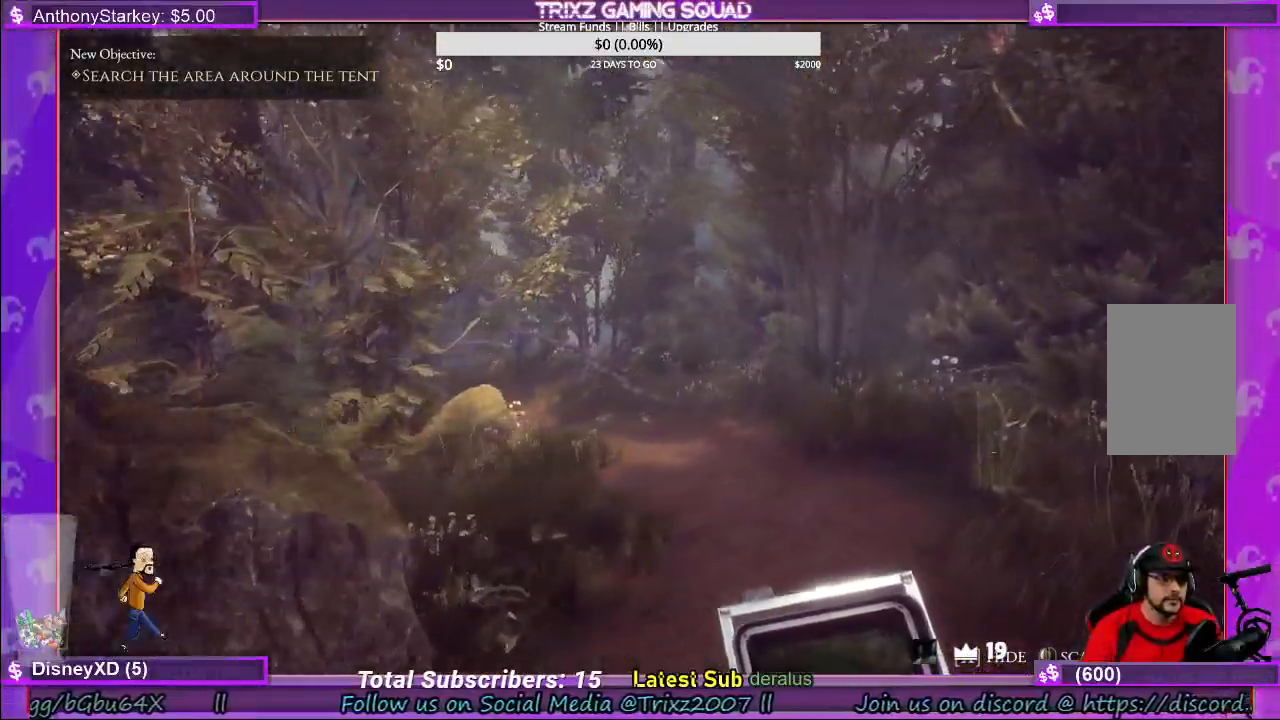
{"keys": ["shift", "w"], "mouse": [], "events": [[67, "d", "up"]]}
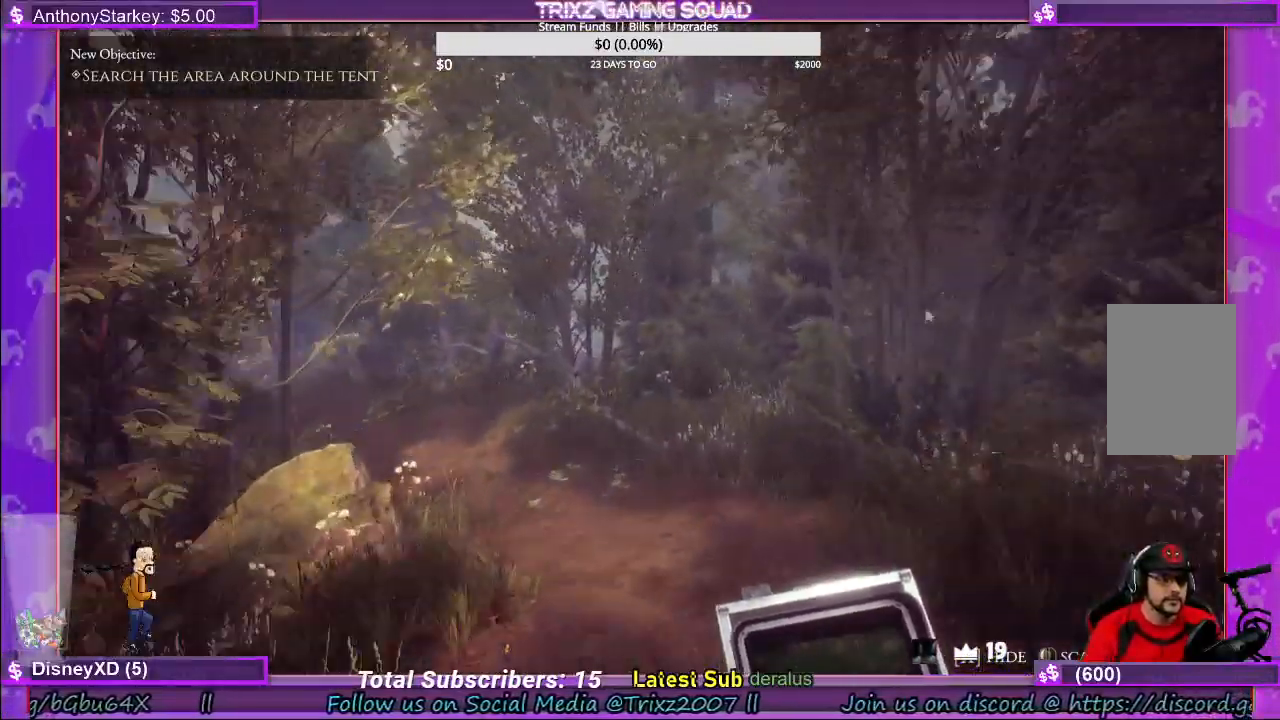
{"keys": ["d", "shift", "w"], "mouse": [], "events": [[367, "d", "down"]]}
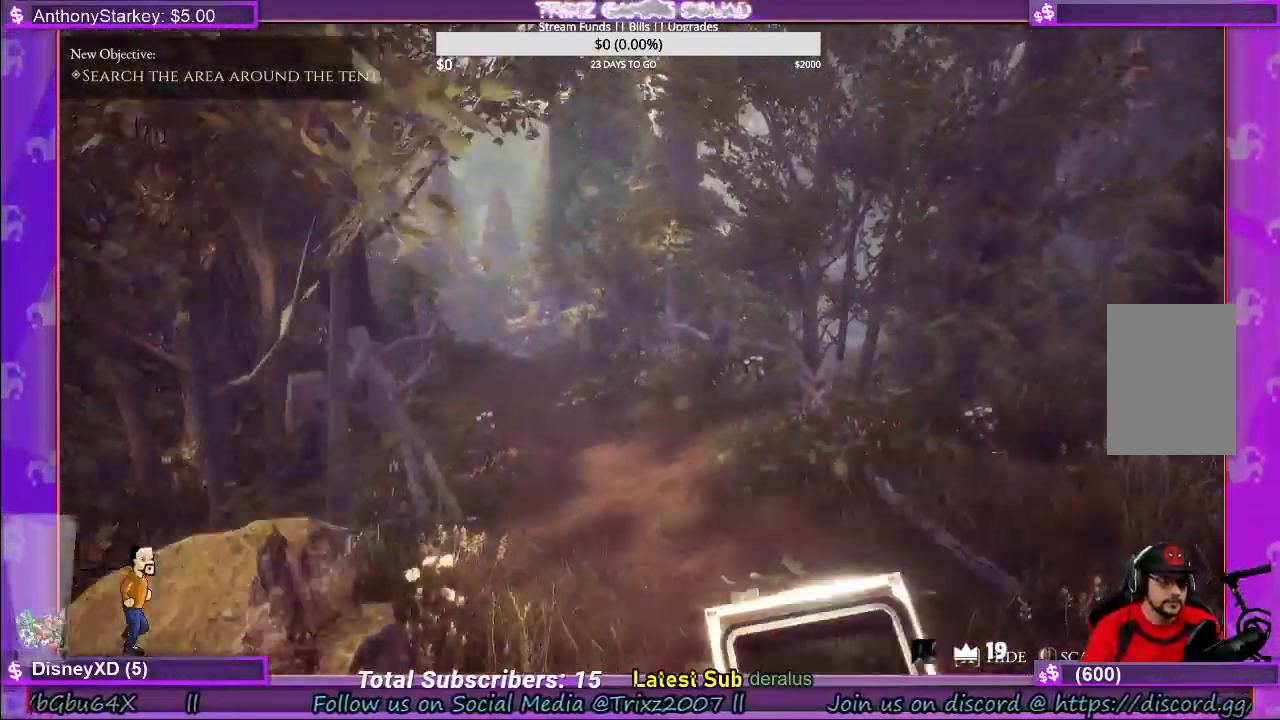
{"keys": ["shift", "w"], "mouse": [], "events": [[17, "d", "up"]]}
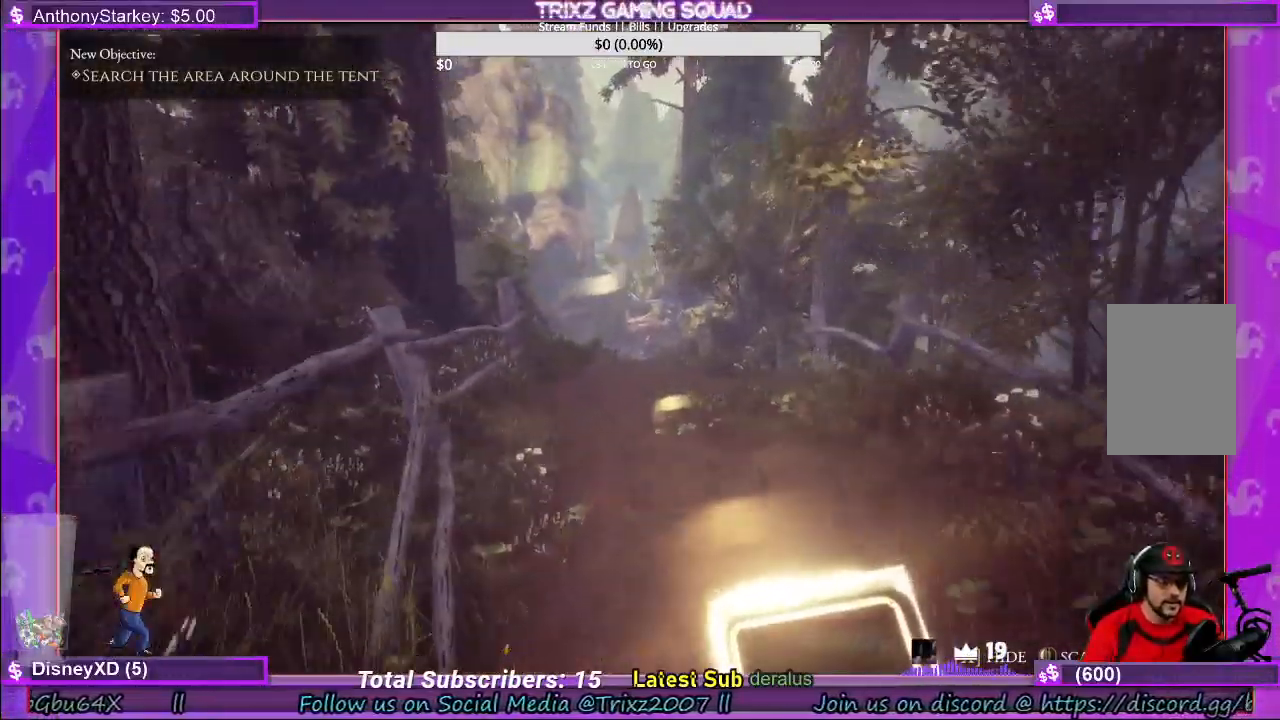
{"keys": ["shift", "w"], "mouse": [], "events": []}
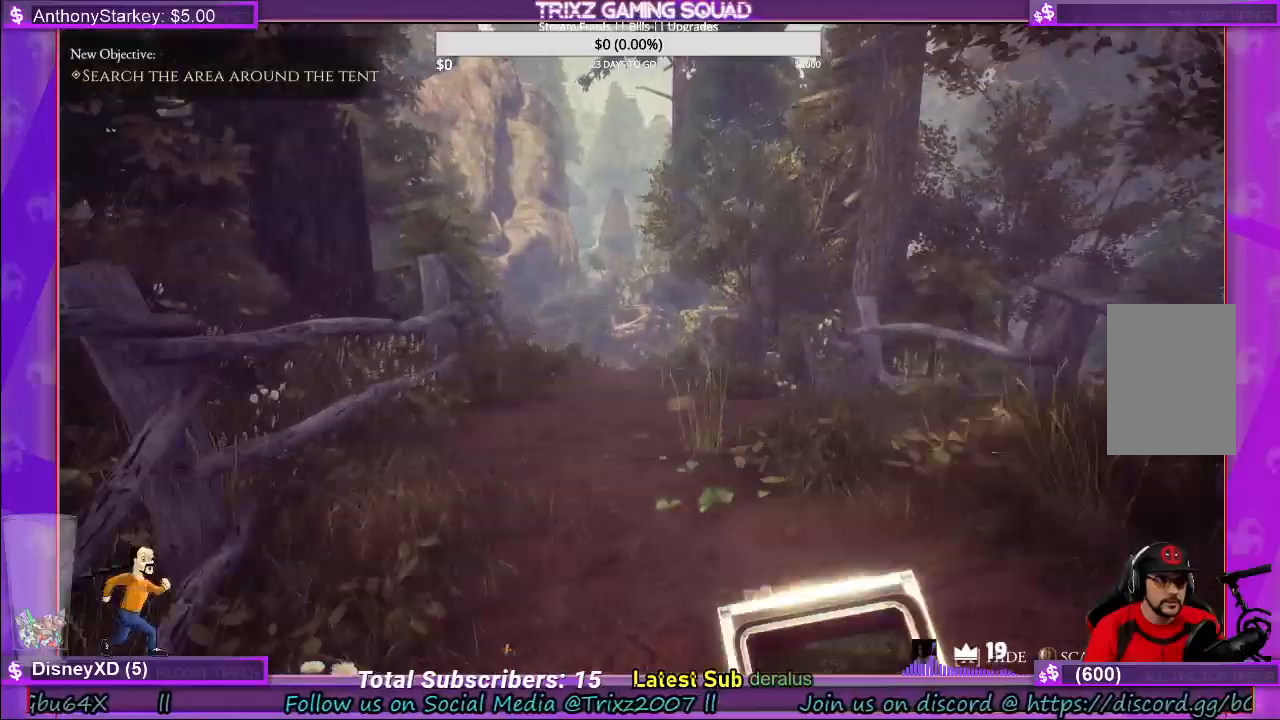
{"keys": ["shift", "w"], "mouse": [], "events": []}
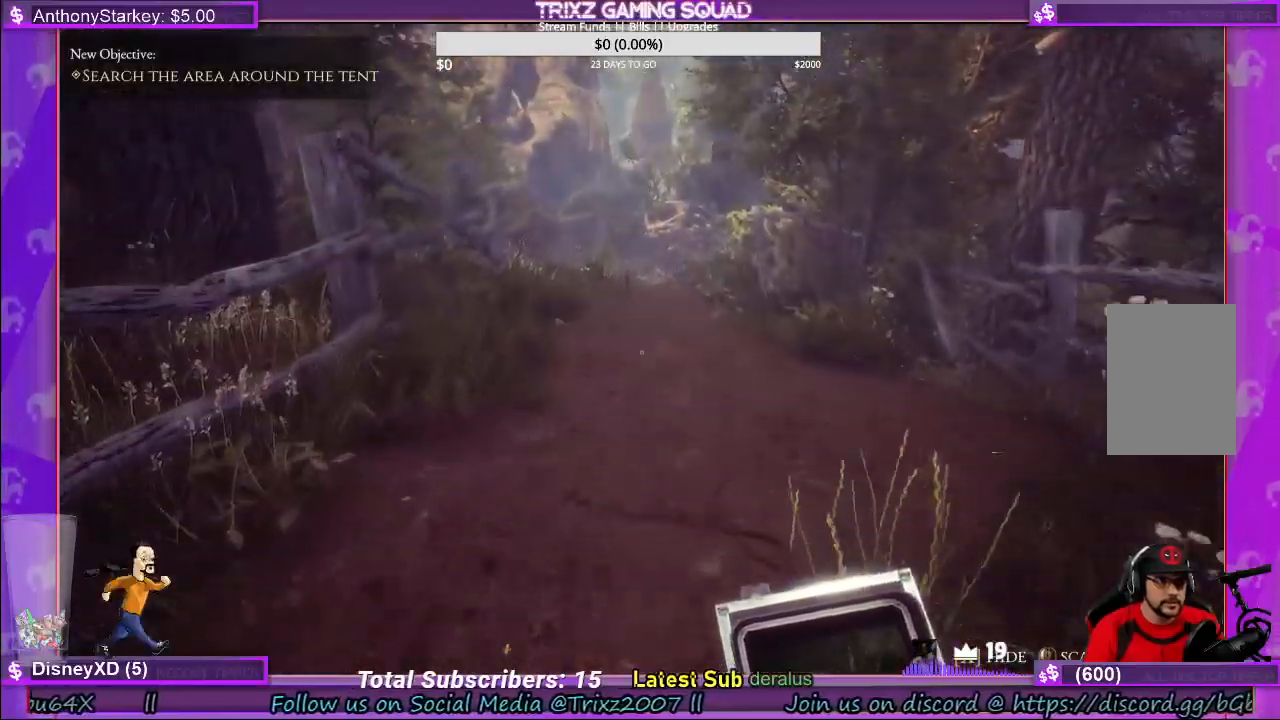
{"keys": ["shift", "w"], "mouse": [], "events": []}
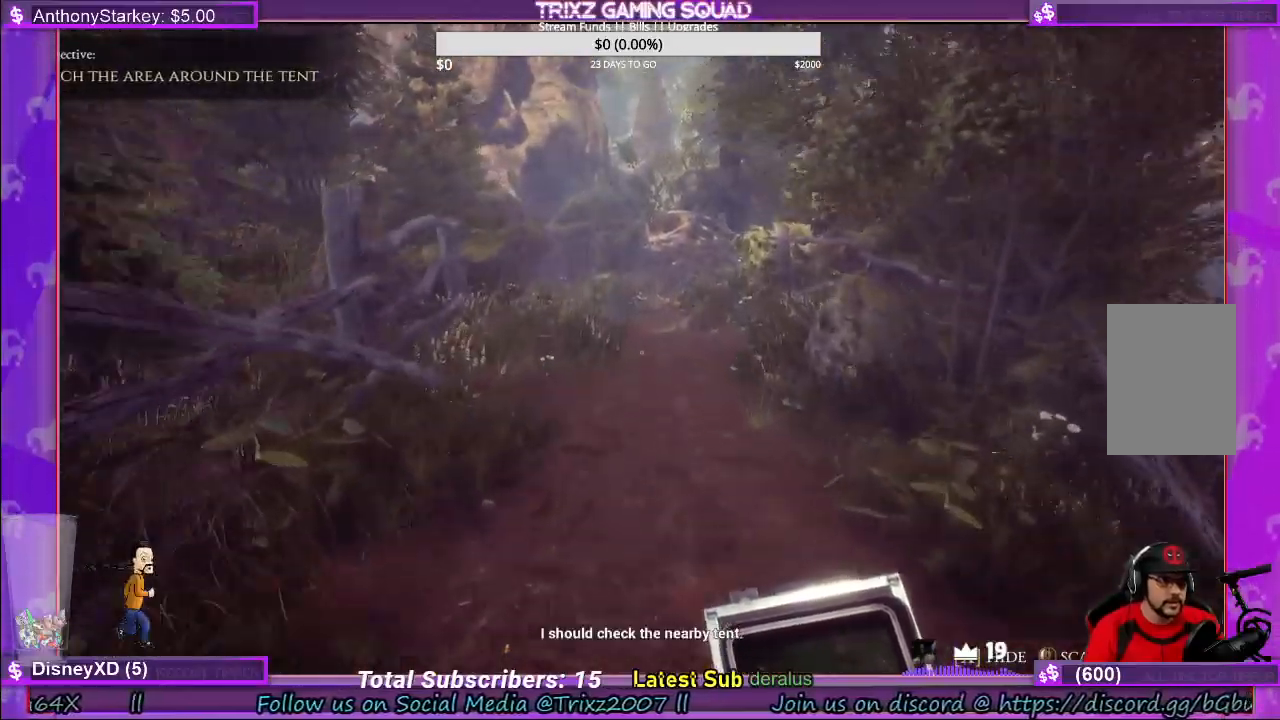
{"keys": ["shift", "w"], "mouse": [], "events": []}
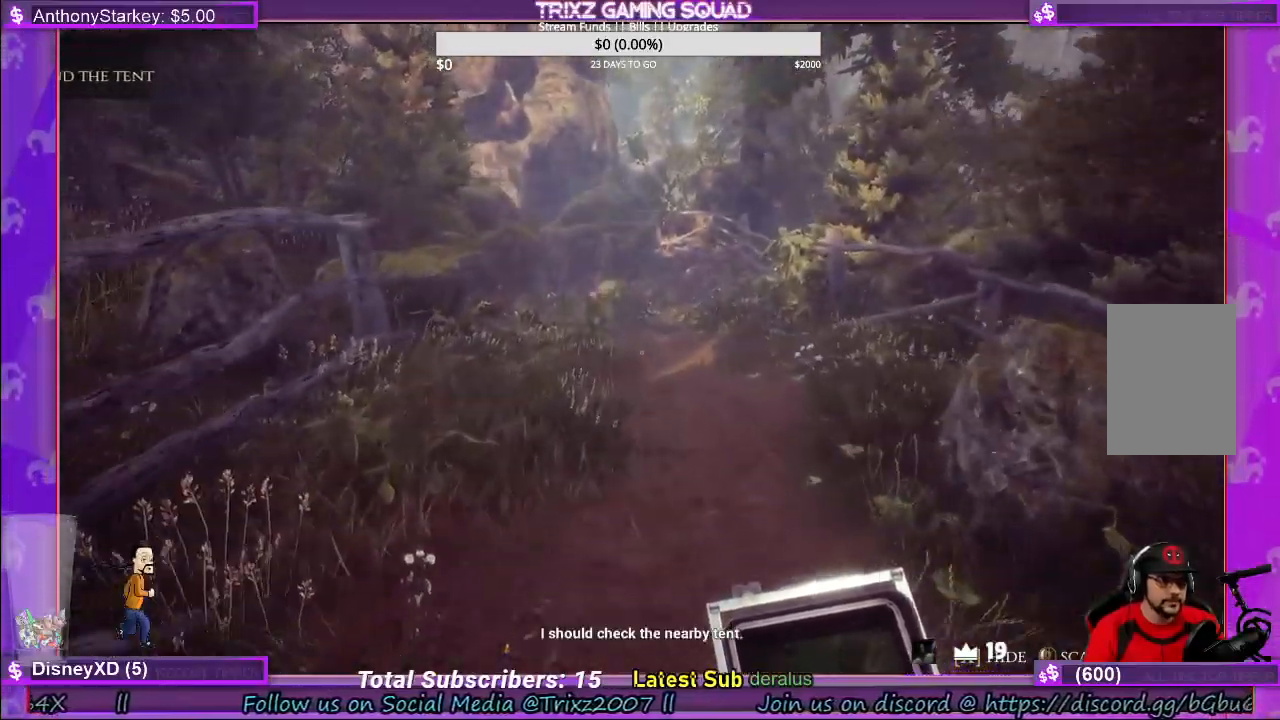
{"keys": ["shift", "w"], "mouse": [], "events": []}
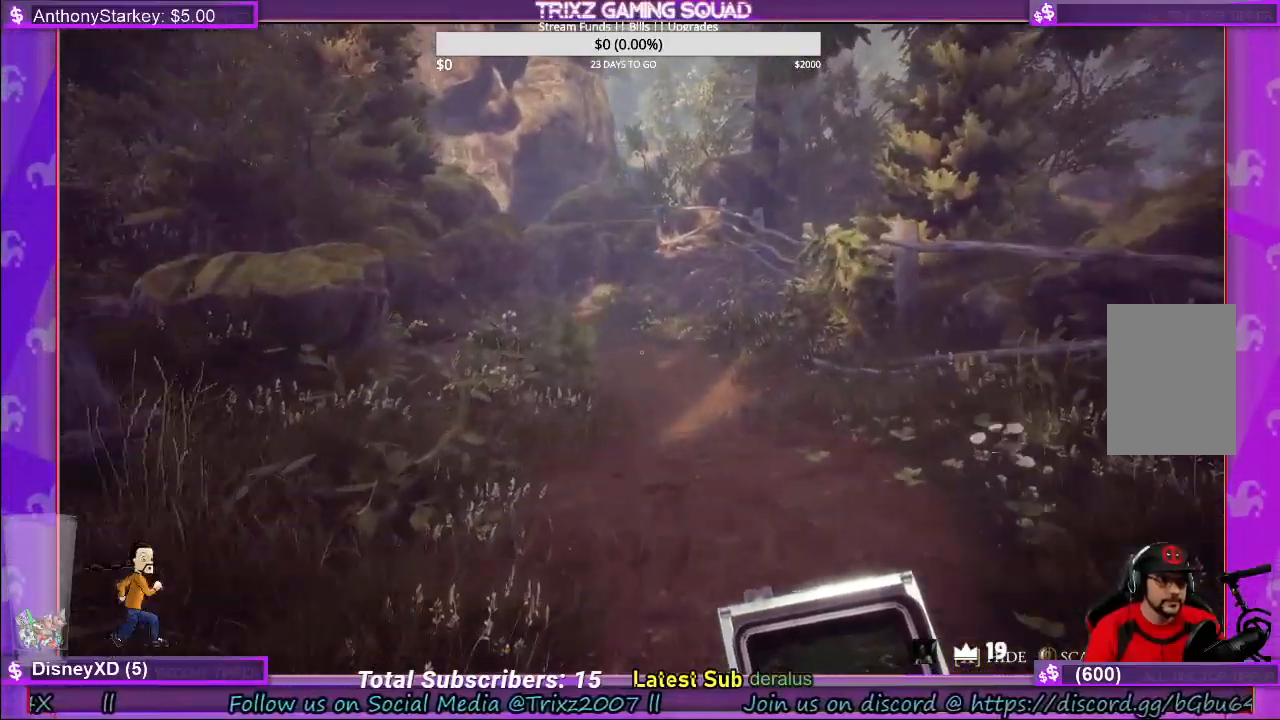
{"keys": ["shift", "w"], "mouse": [], "events": []}
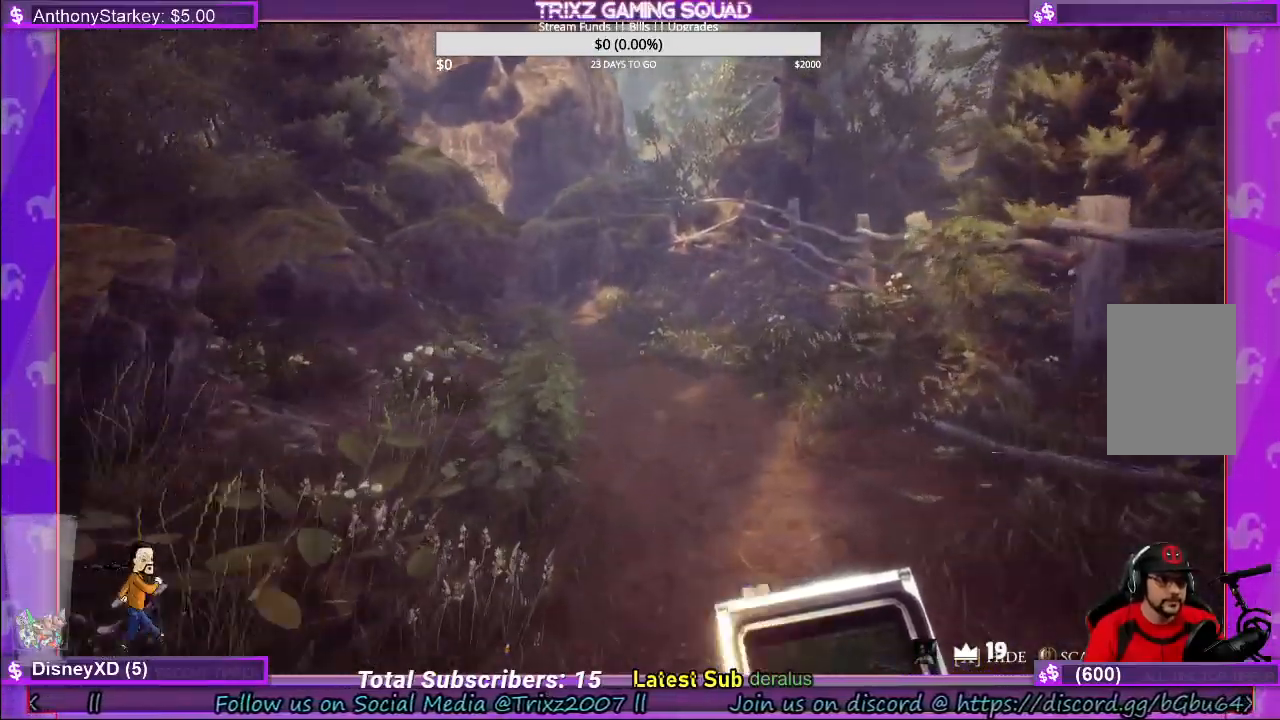
{"keys": ["w"], "mouse": [], "events": [[417, "shift", "up"]]}
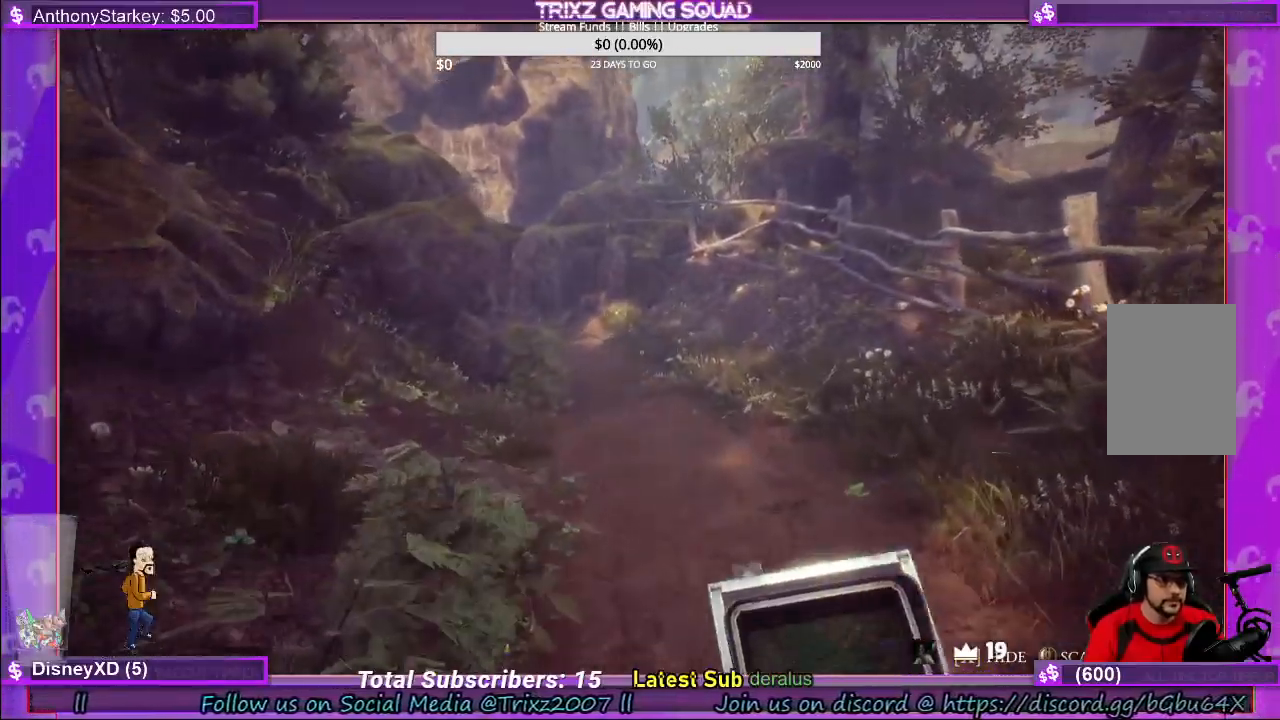
{"keys": ["shift", "w"], "mouse": [], "events": [[267, "shift", "down"]]}
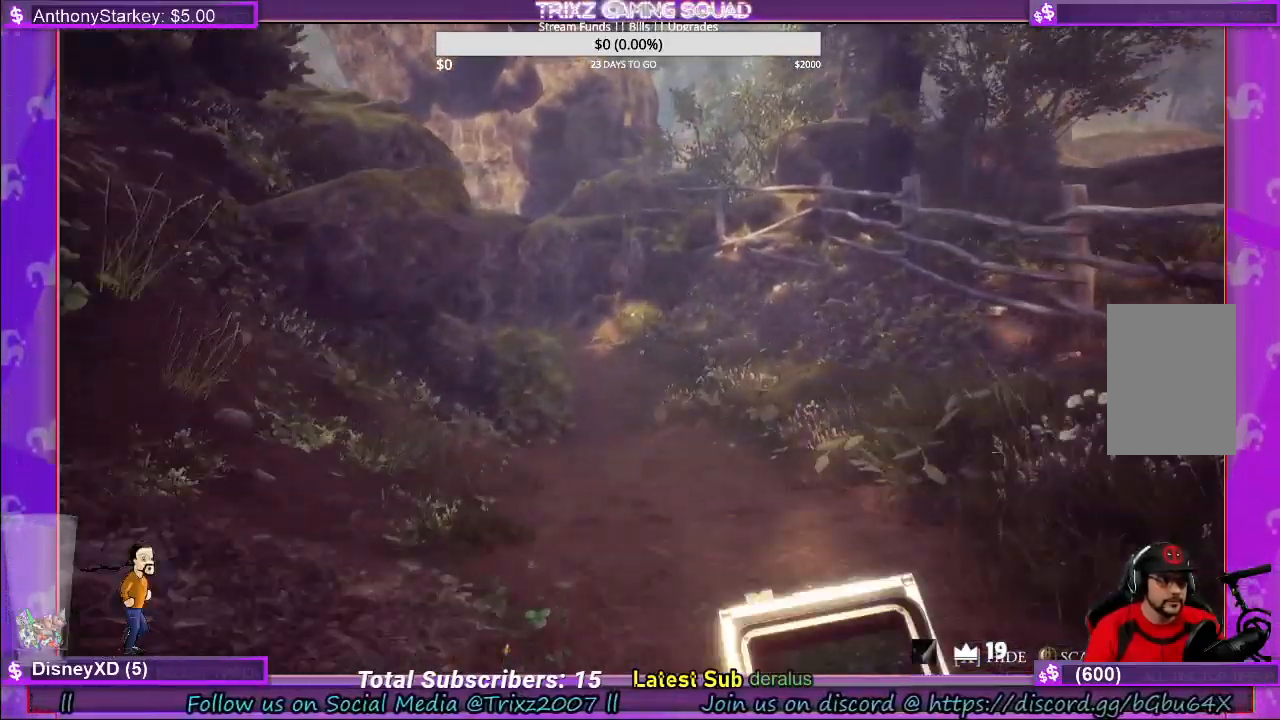
{"keys": ["shift", "w"], "mouse": [], "events": []}
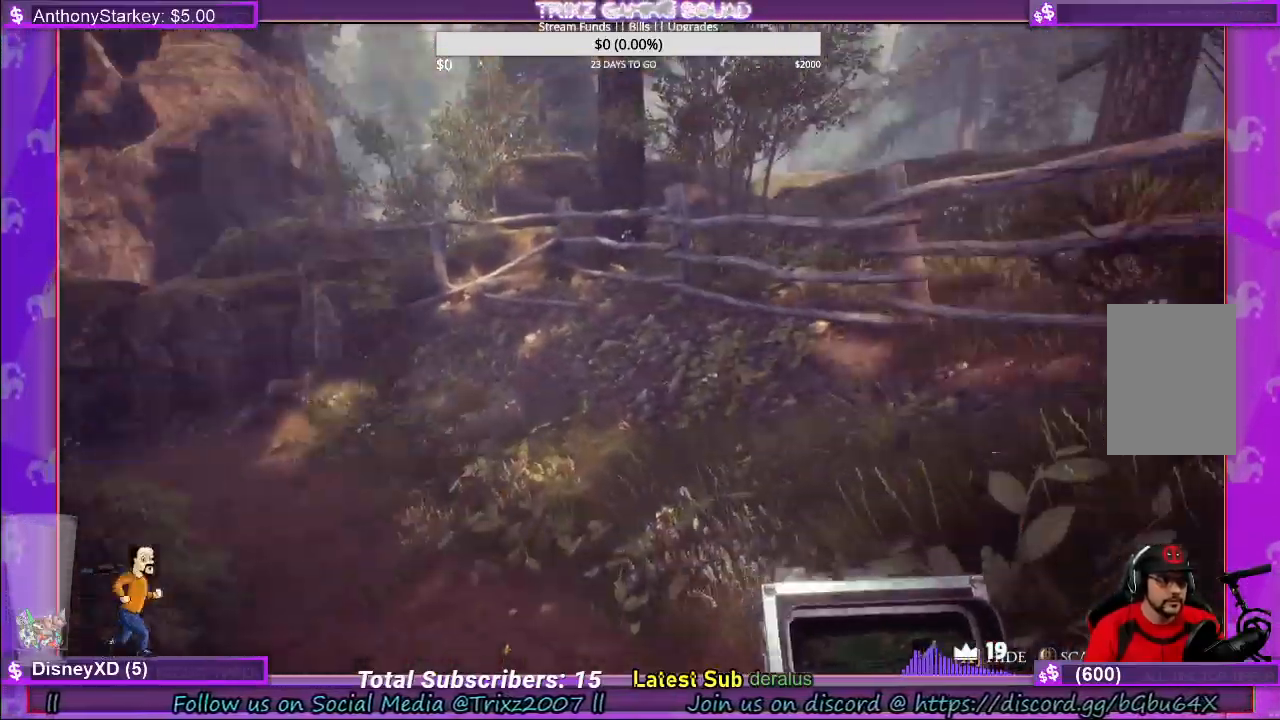
{"keys": ["d", "shift", "w"], "mouse": [], "events": [[417, "d", "down"]]}
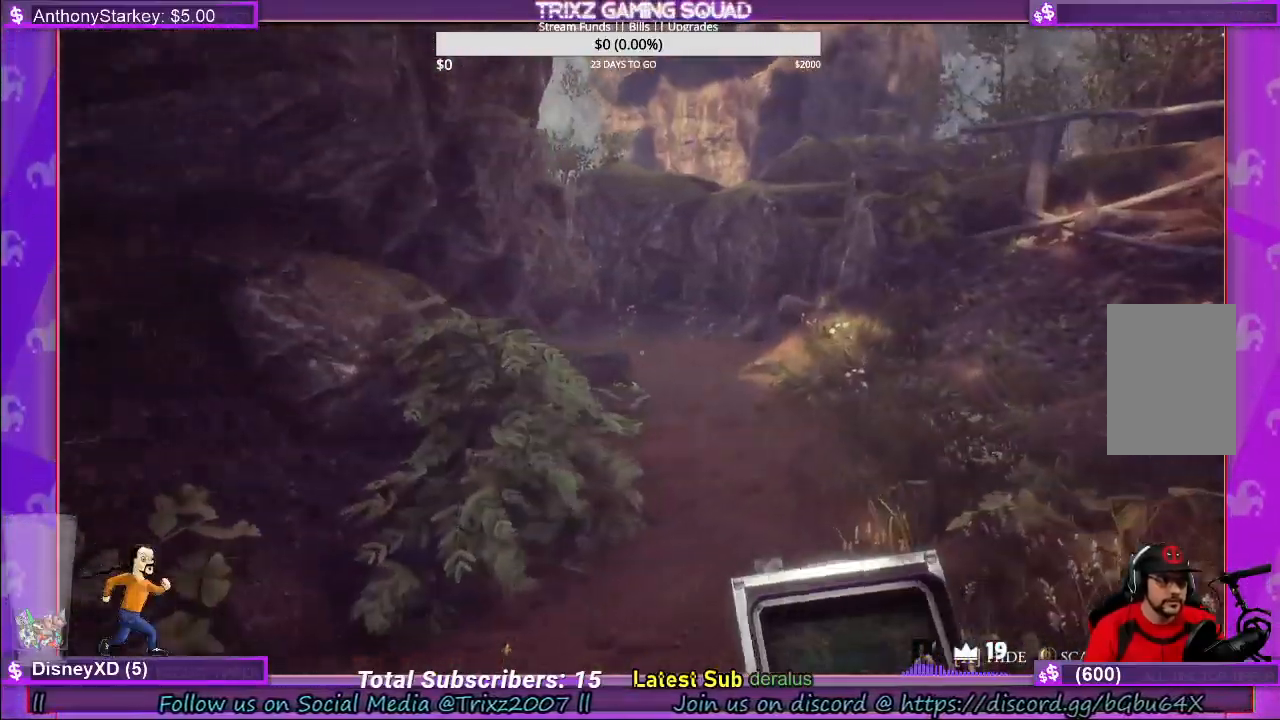
{"keys": ["shift", "w"], "mouse": [], "events": [[34, "d", "up"], [167, "d", "down"], [234, "d", "up"]]}
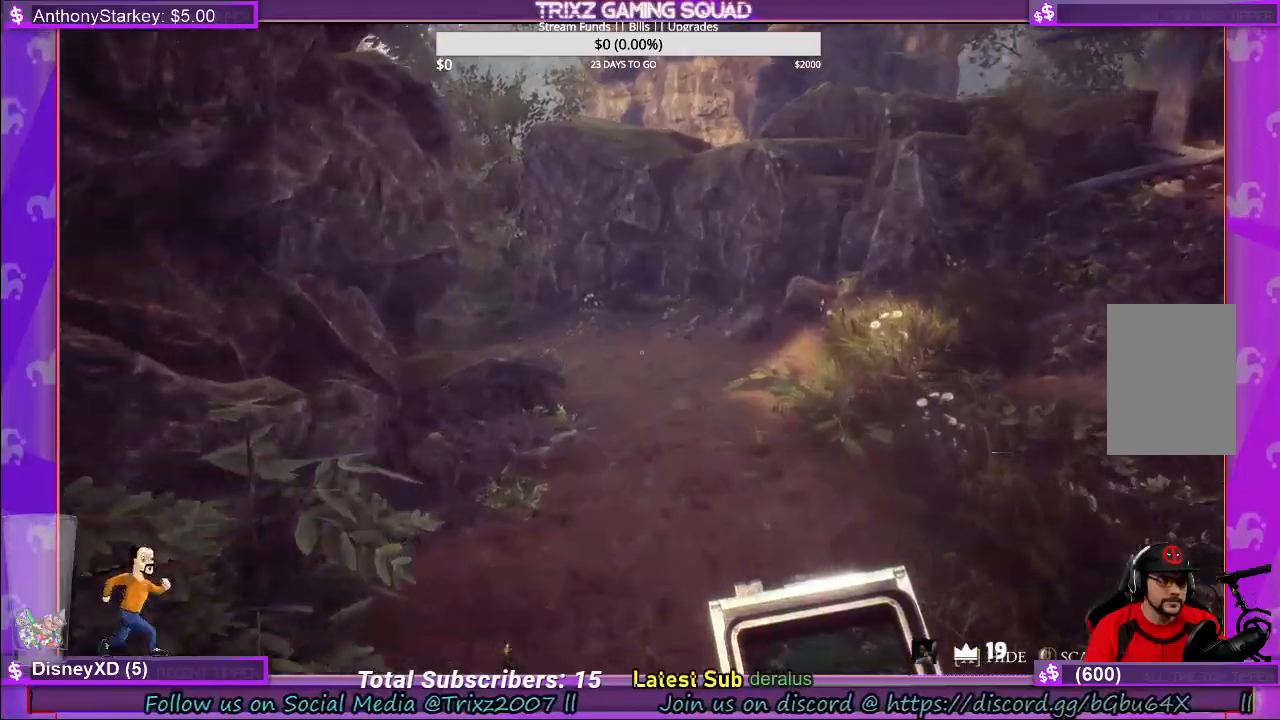
{"keys": ["shift", "w"], "mouse": [], "events": []}
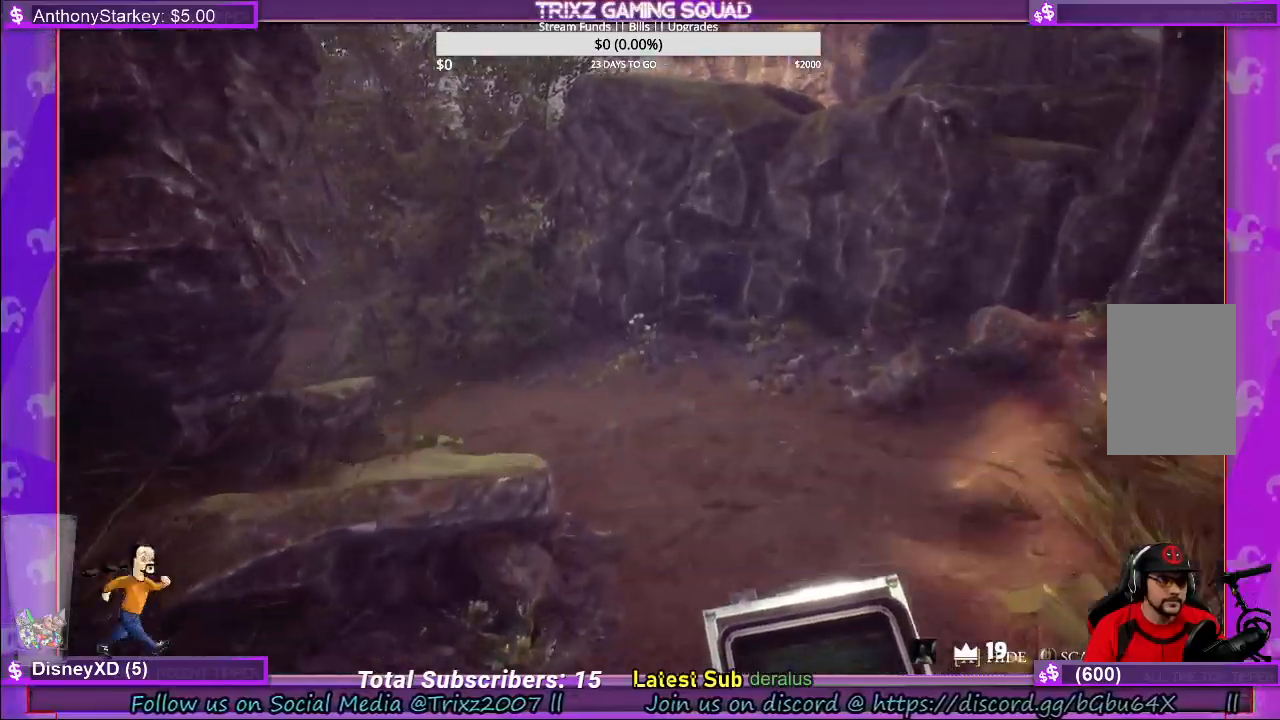
{"keys": ["shift", "w"], "mouse": [], "events": [[17, "d", "down"], [417, "d", "up"]]}
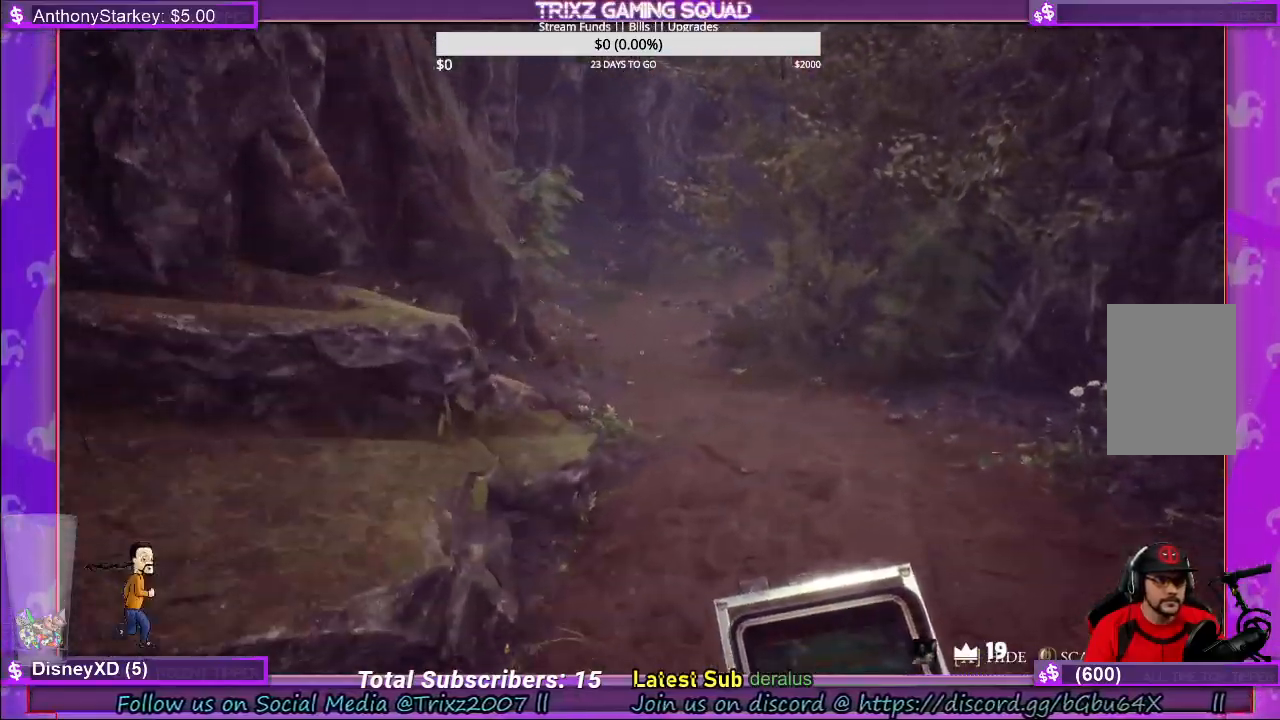
{"keys": ["shift", "w"], "mouse": [], "events": []}
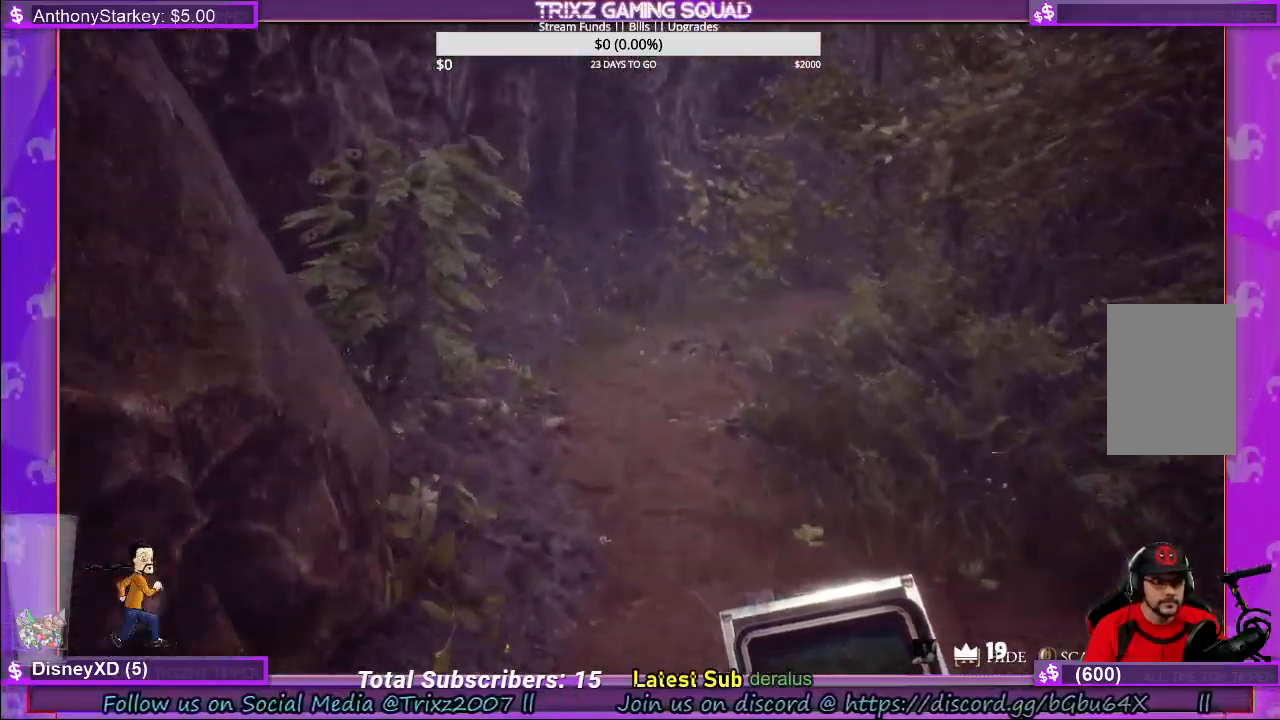
{"keys": ["shift", "w"], "mouse": [], "events": []}
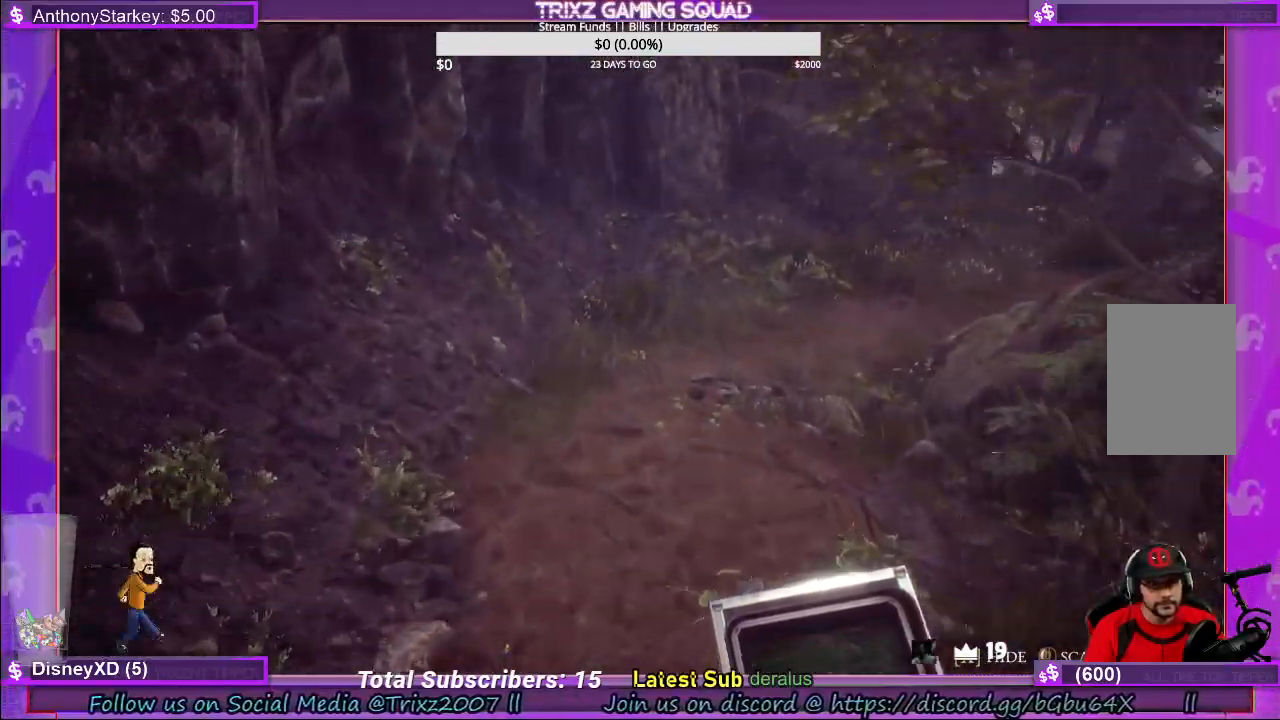
{"keys": ["shift", "w"], "mouse": [], "events": []}
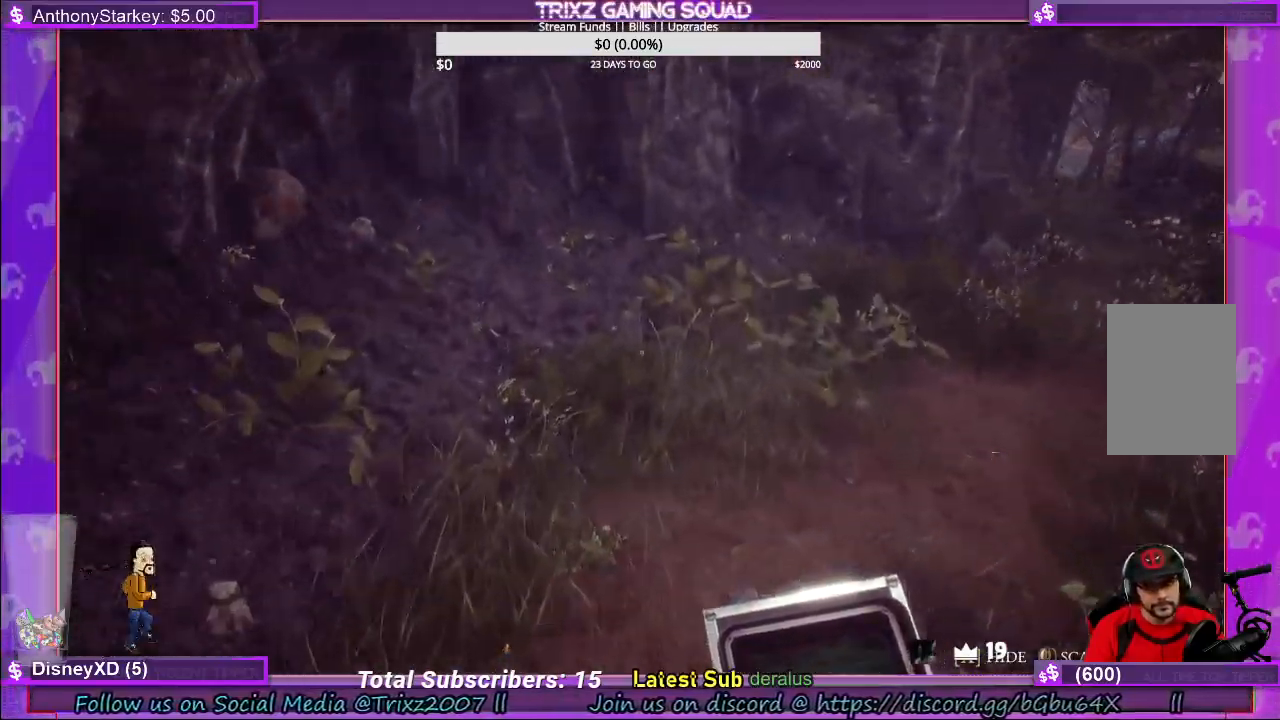
{"keys": ["shift", "w"], "mouse": [], "events": [[317, "a", "down"], [417, "a", "up"]]}
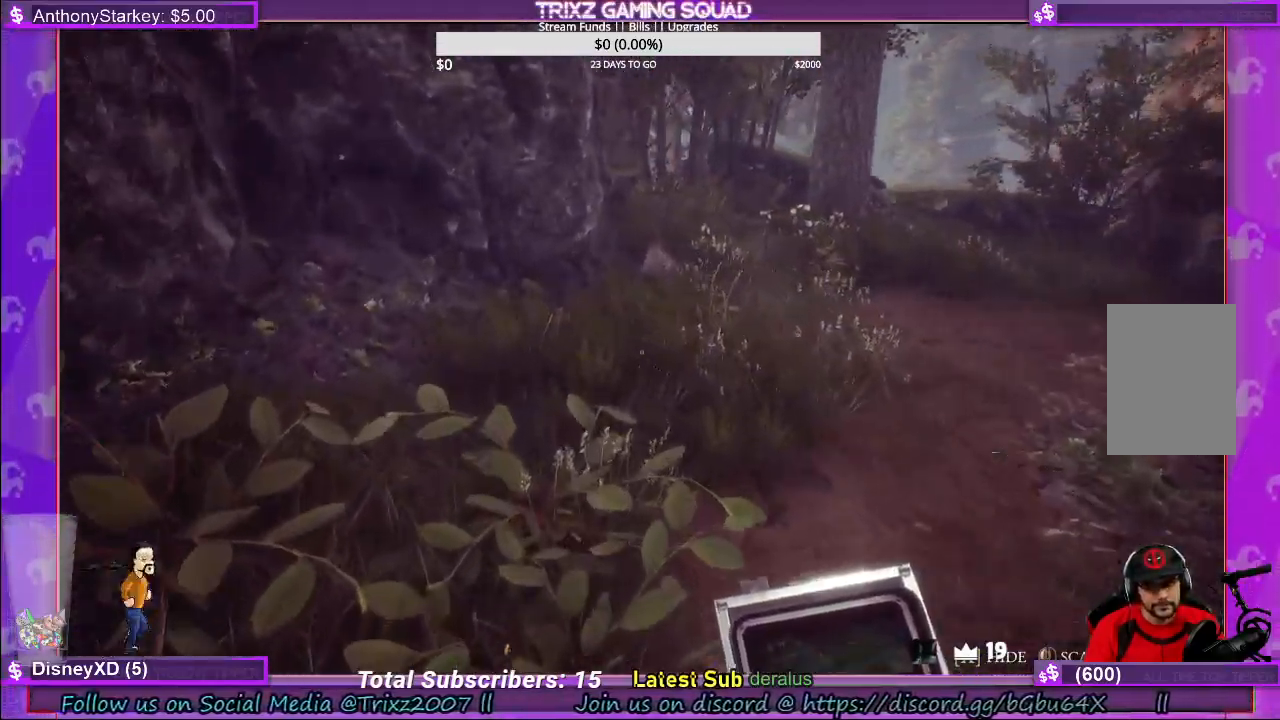
{"keys": ["shift", "w"], "mouse": [], "events": []}
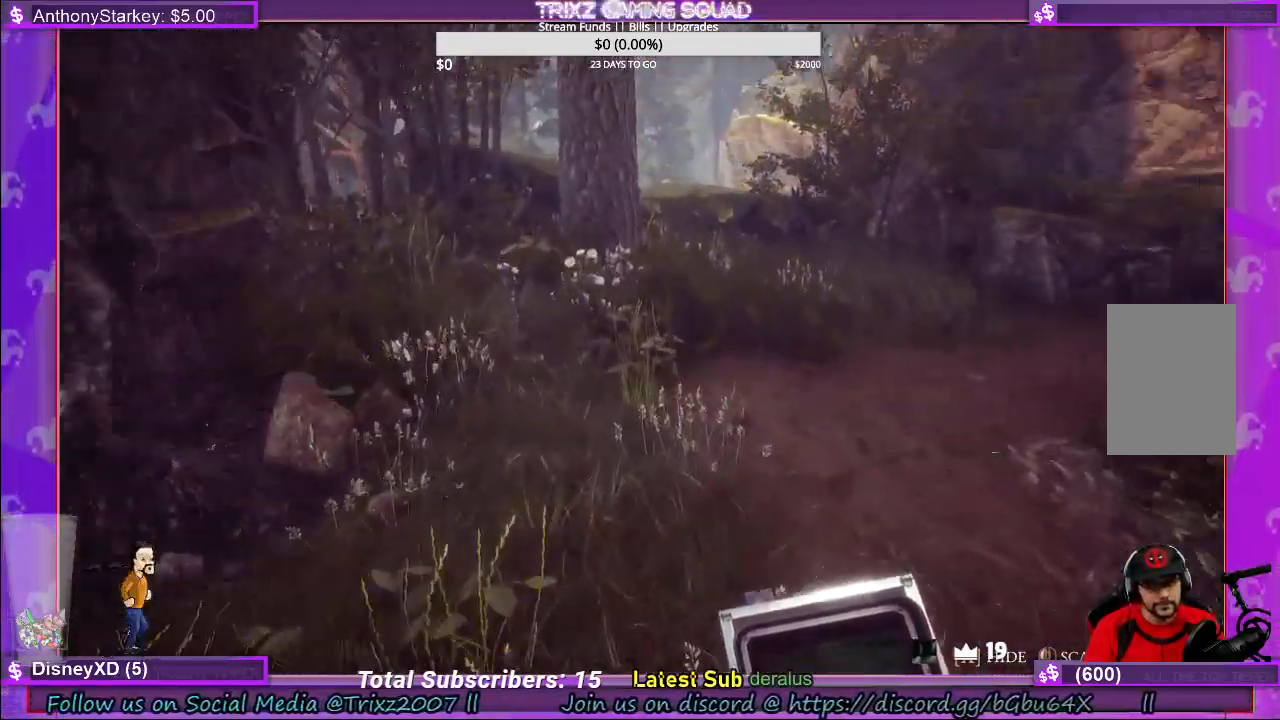
{"keys": ["shift", "w"], "mouse": [], "events": []}
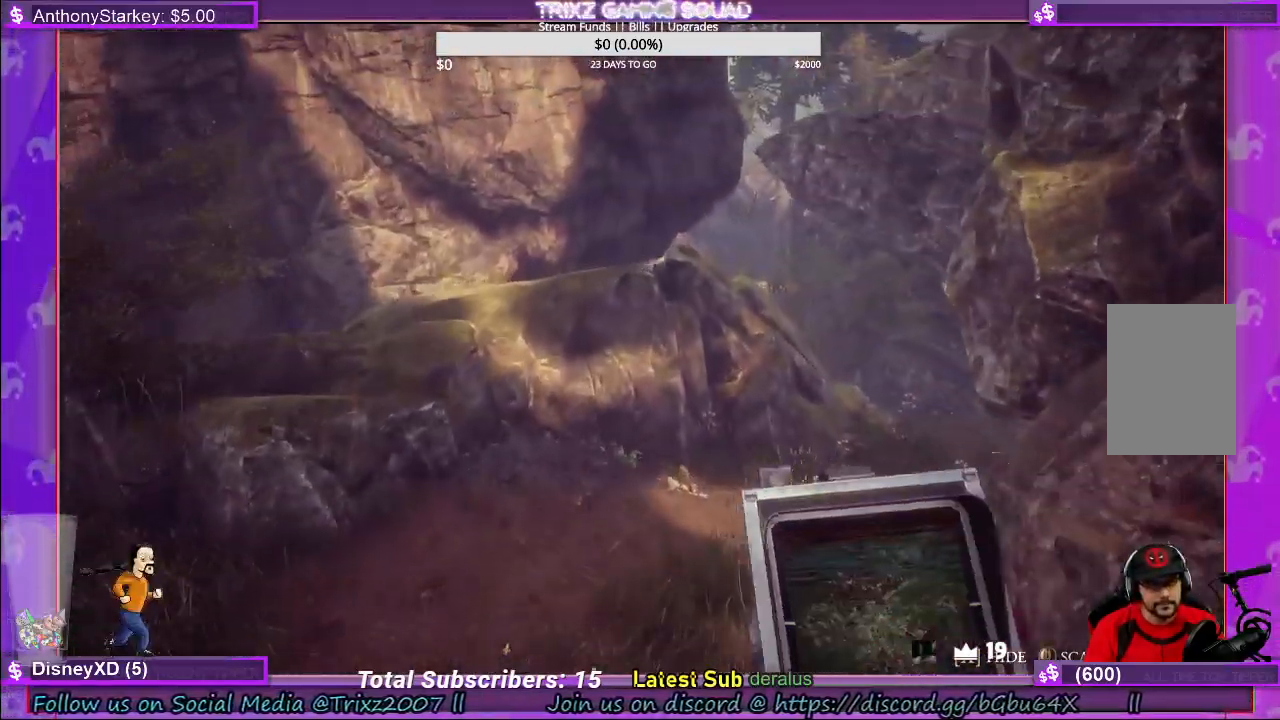
{"keys": ["shift", "w"], "mouse": [], "events": []}
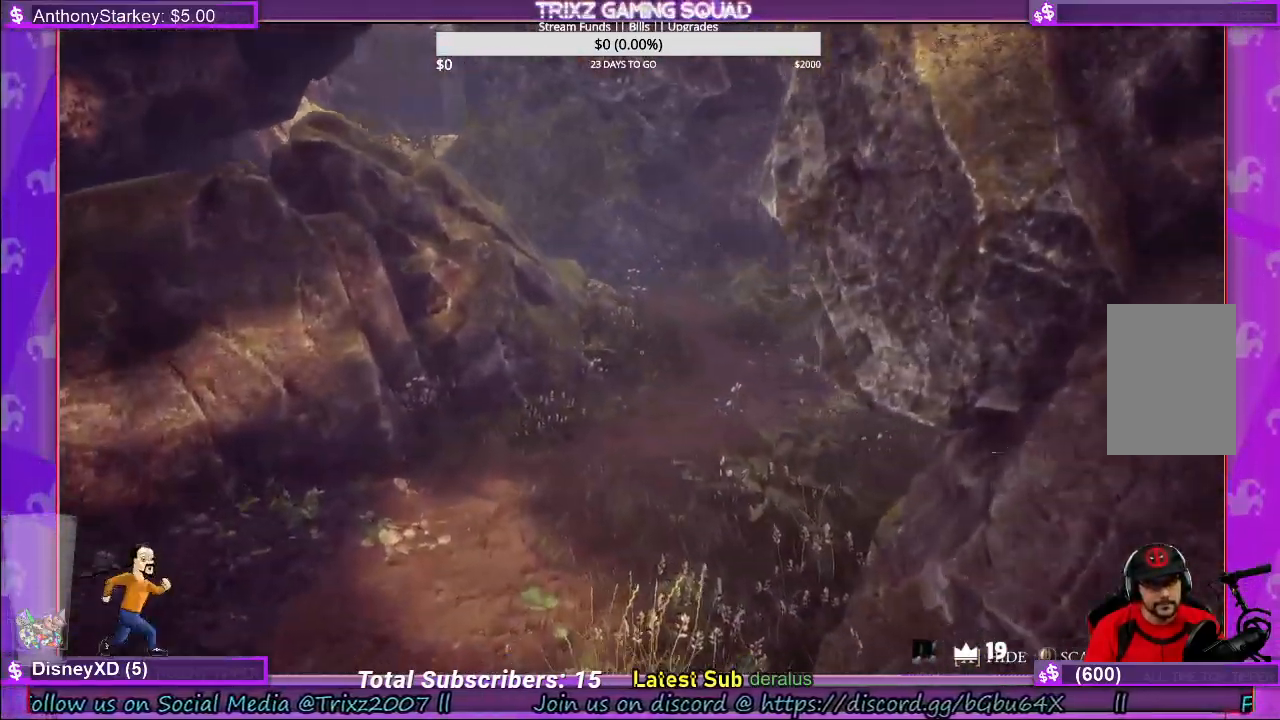
{"keys": ["shift", "w"], "mouse": [], "events": []}
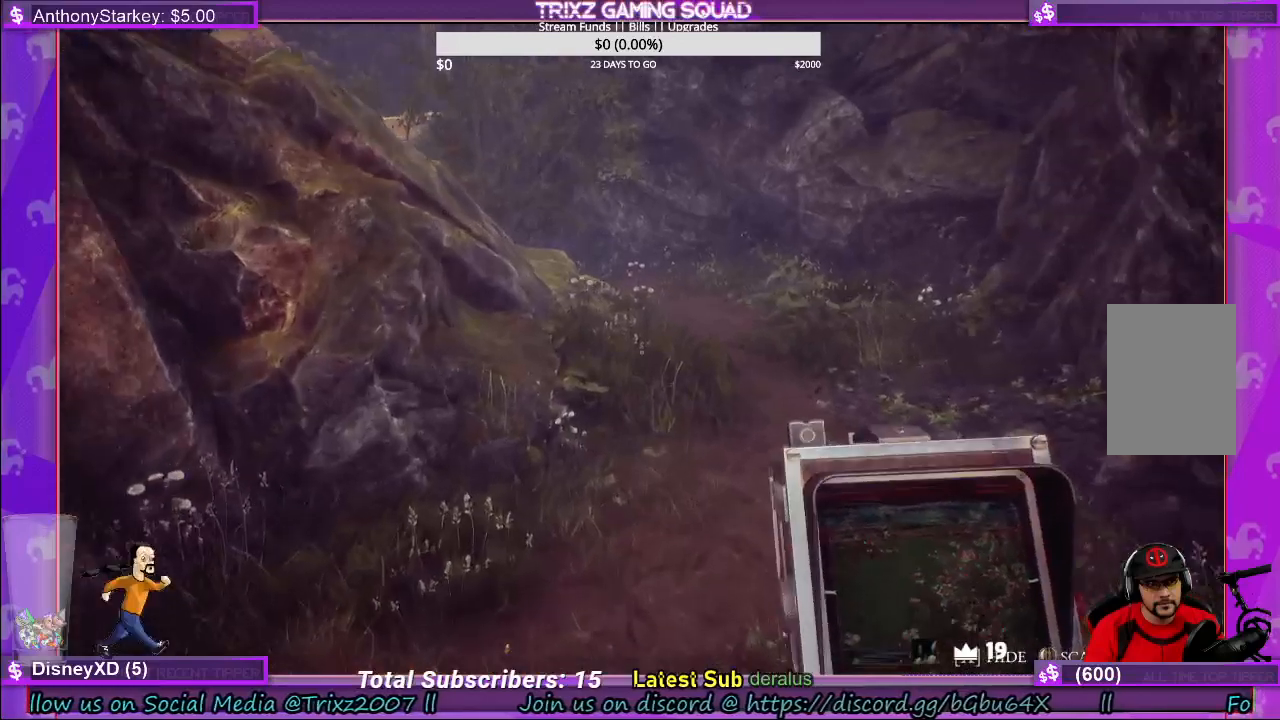
{"keys": ["d", "shift", "w"], "mouse": [], "events": [[400, "d", "down"]]}
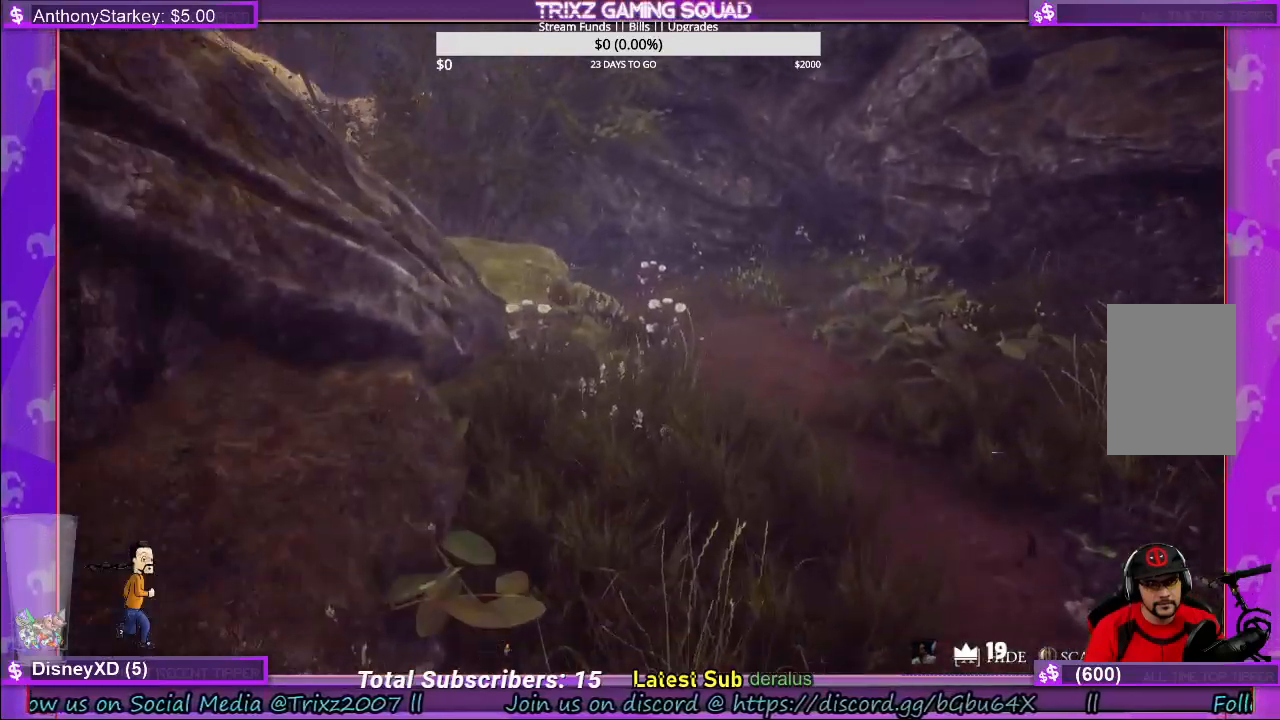
{"keys": ["d", "shift", "w"], "mouse": [], "events": []}
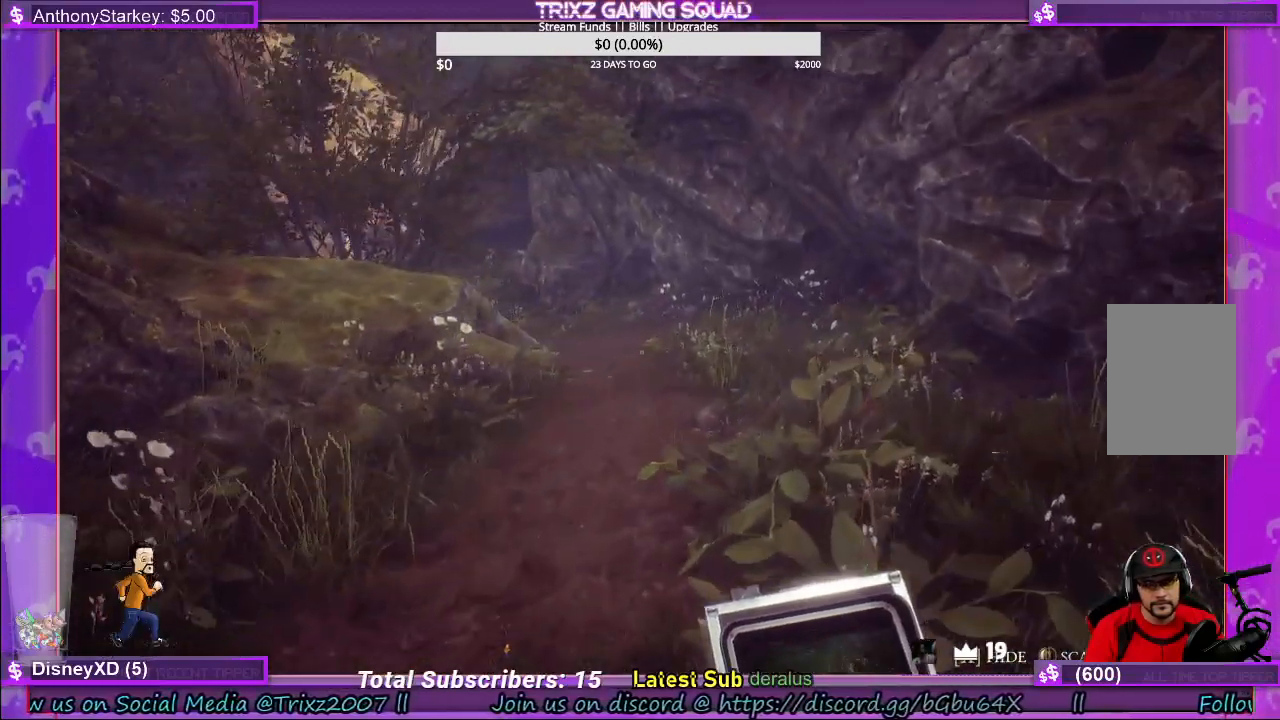
{"keys": ["w"], "mouse": [], "events": [[467, "d", "up"], [500, "shift", "up"]]}
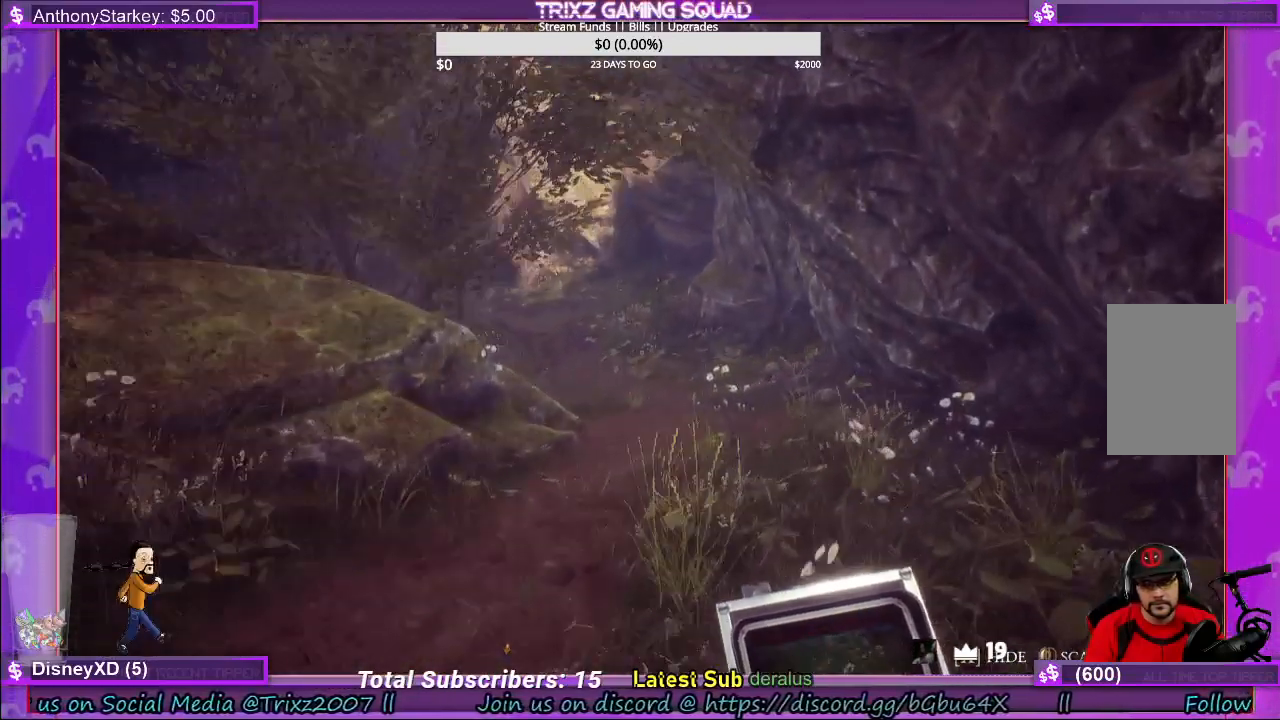
{"keys": [], "mouse": [], "events": [[50, "w", "up"]]}